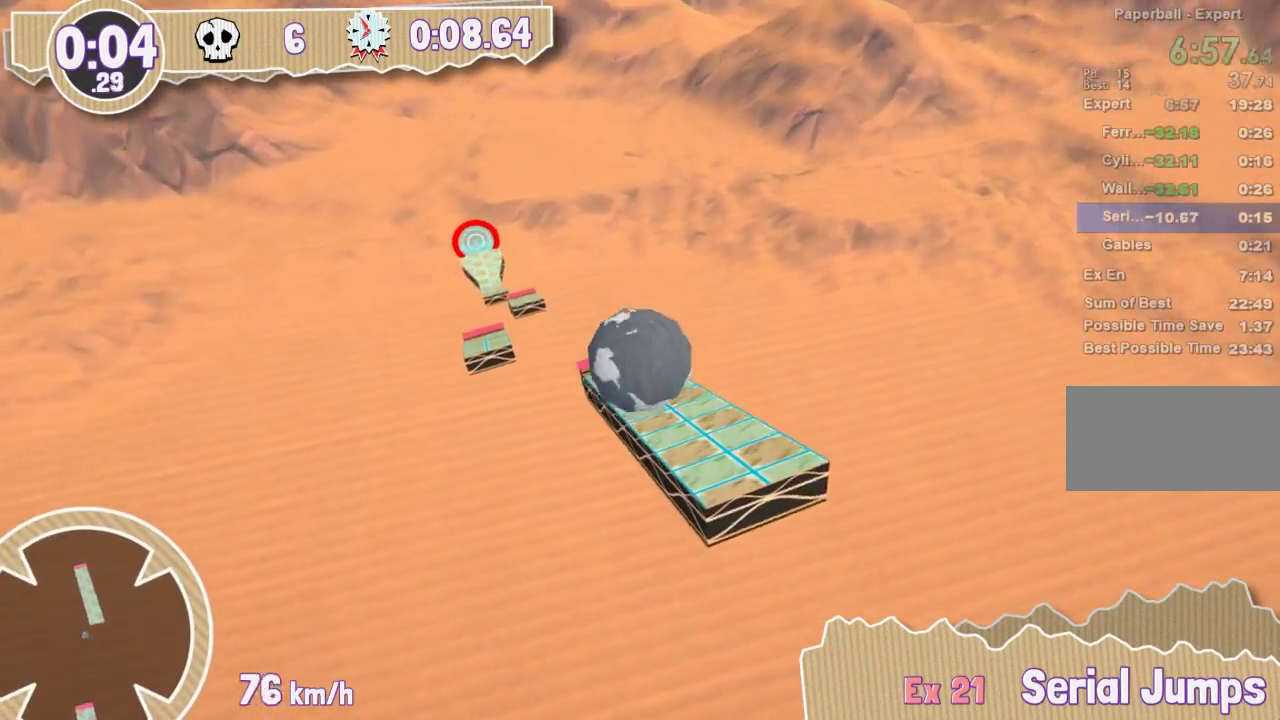
Gameplay with keyboard; each line is a JSON object with the keys held at the frame after it. "events" lists presses ("down") and releases ("up") of "down", "left", "right" and "up" between this image and that frame as [ms after this image, input, new state], when the widget could be followed in between. No other keys are recorded. Mouse input is not recorded. Not read: other_keys.
{"keys": ["down", "left"], "events": [[284, "down", "up"], [284, "left", "up"], [451, "down", "down"], [451, "left", "down"]]}
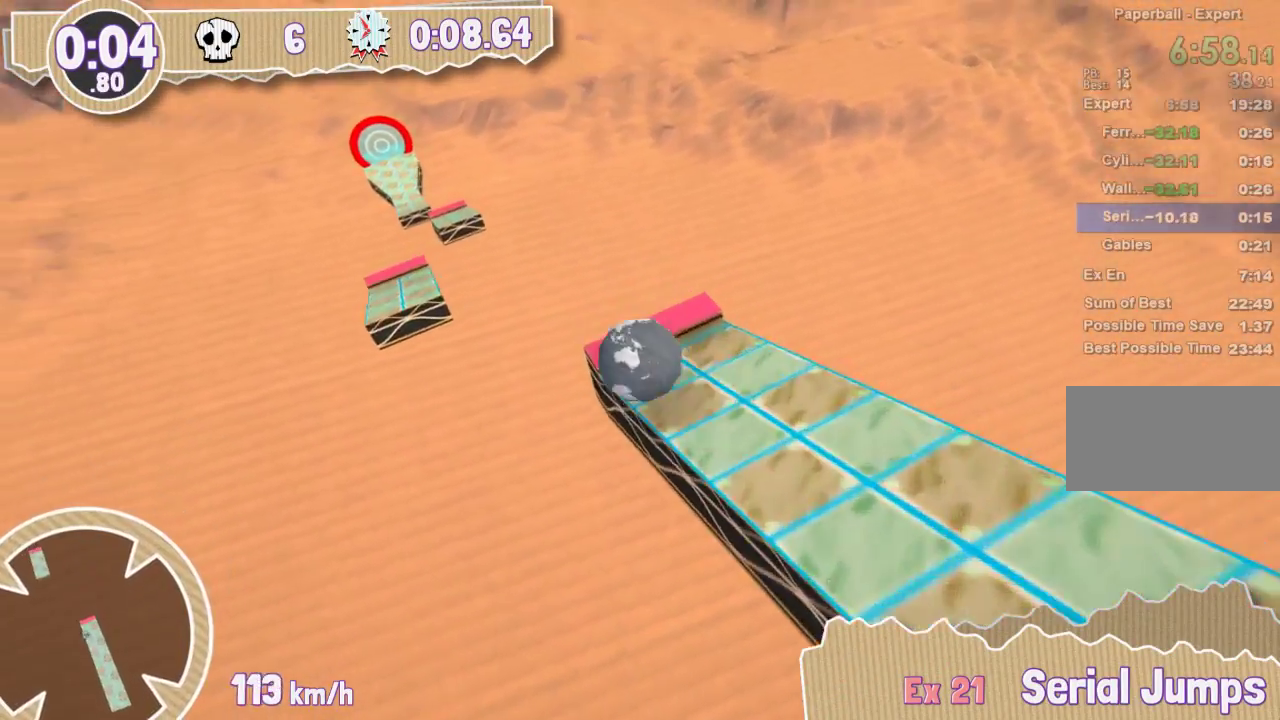
{"keys": ["down", "left"], "events": []}
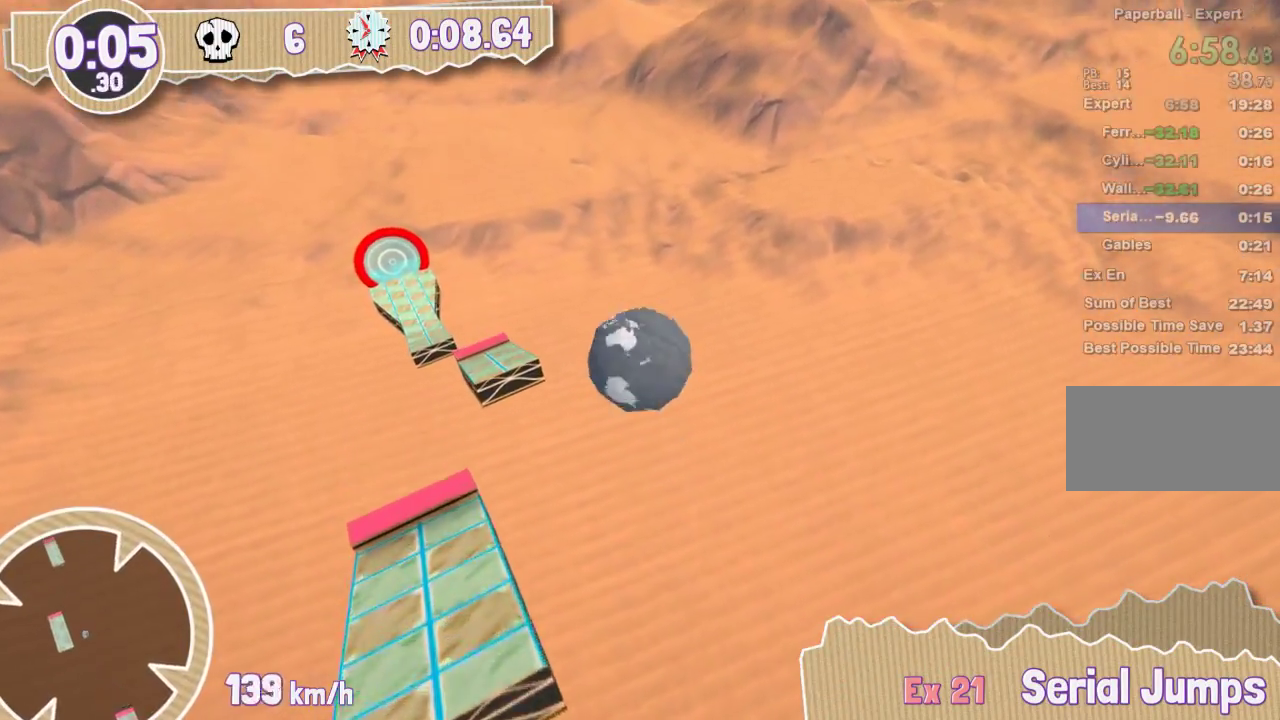
{"keys": [], "events": [[284, "down", "up"], [284, "left", "up"]]}
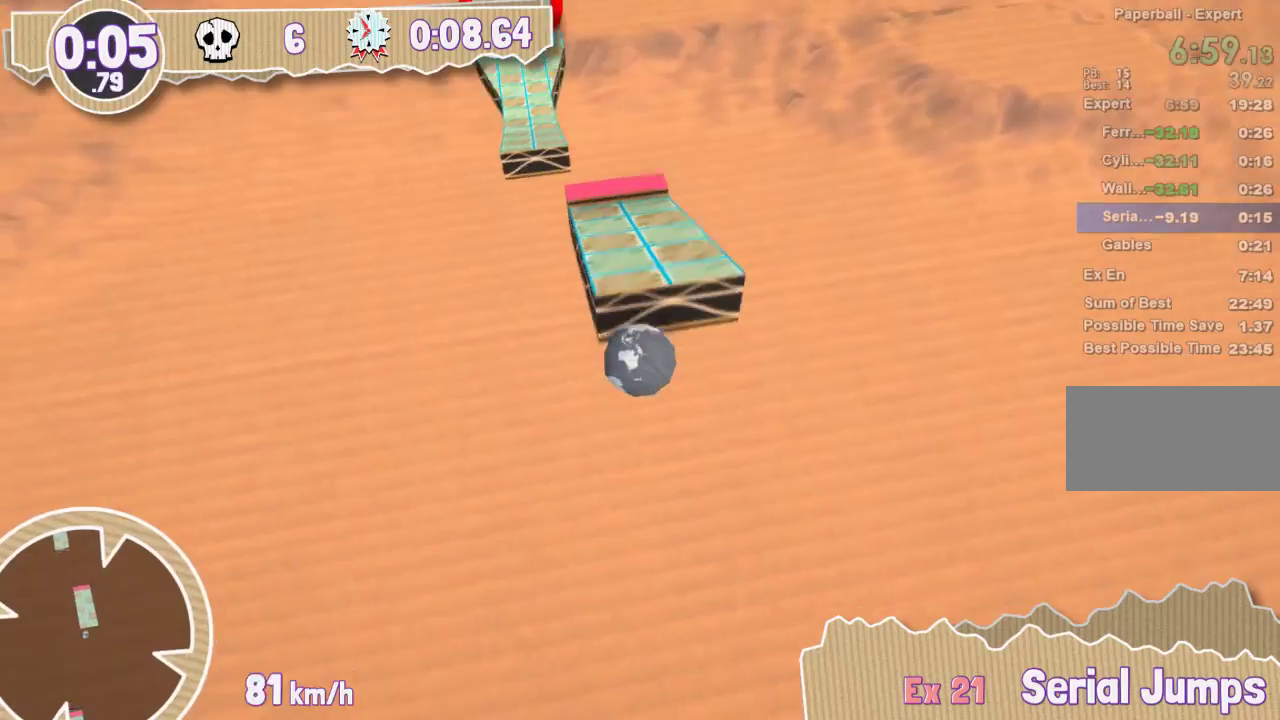
{"keys": [], "events": []}
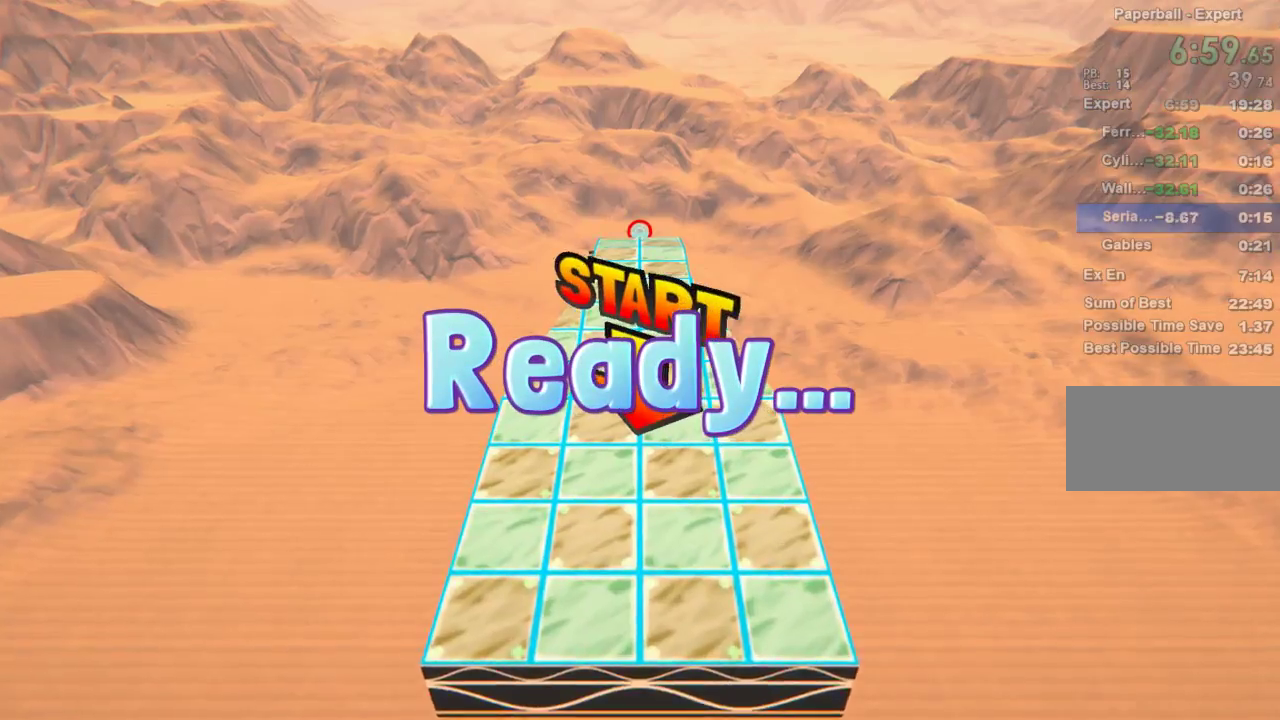
{"keys": [], "events": []}
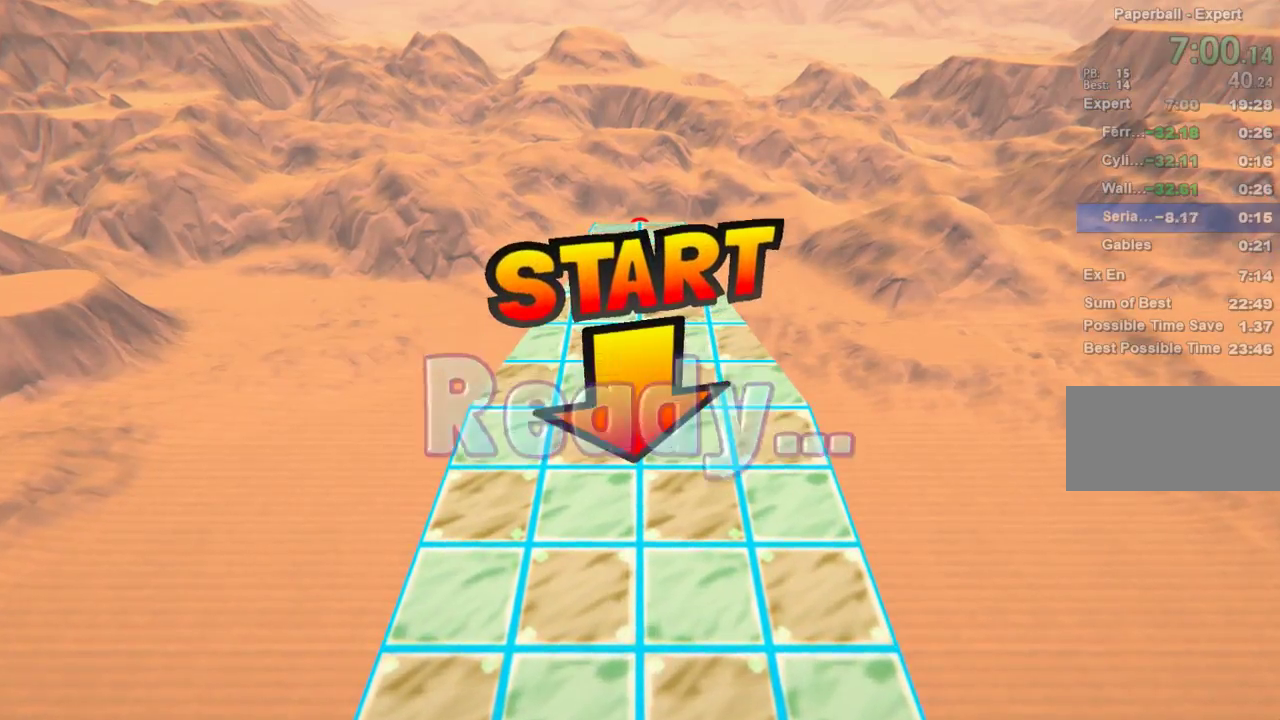
{"keys": ["down", "left"], "events": [[367, "down", "down"], [367, "left", "down"]]}
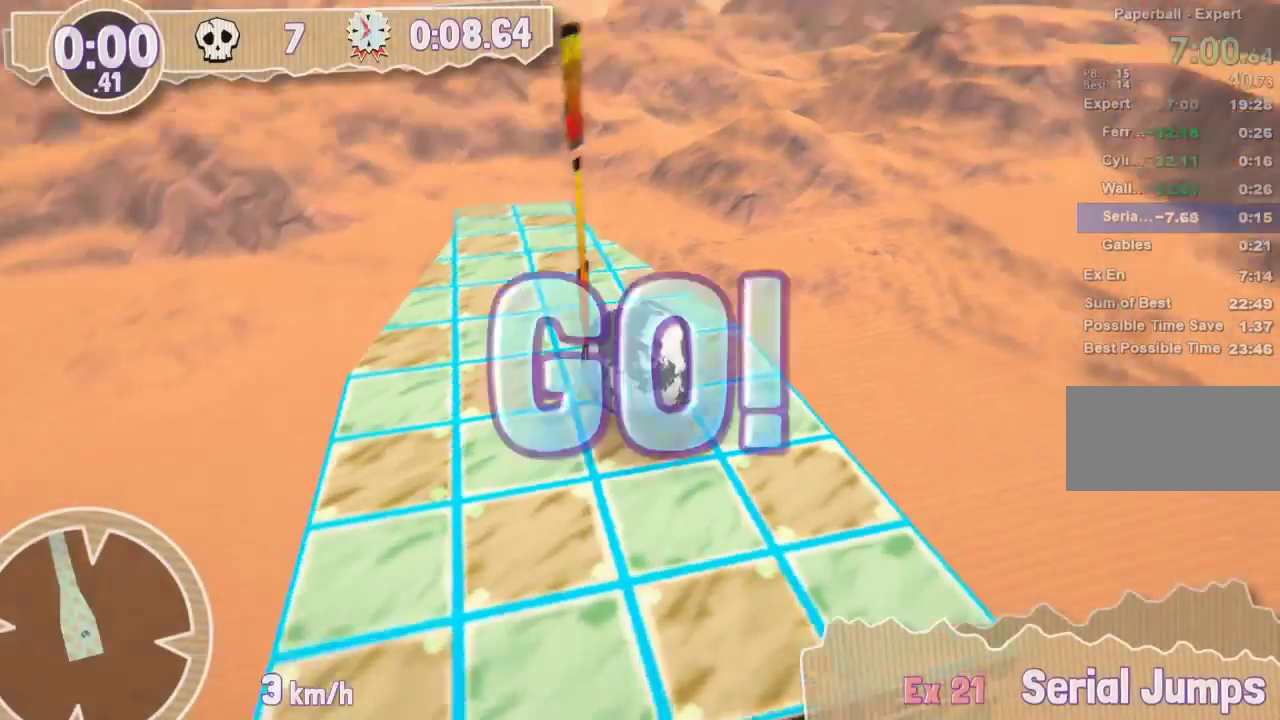
{"keys": [], "events": [[484, "left", "up"], [501, "down", "up"]]}
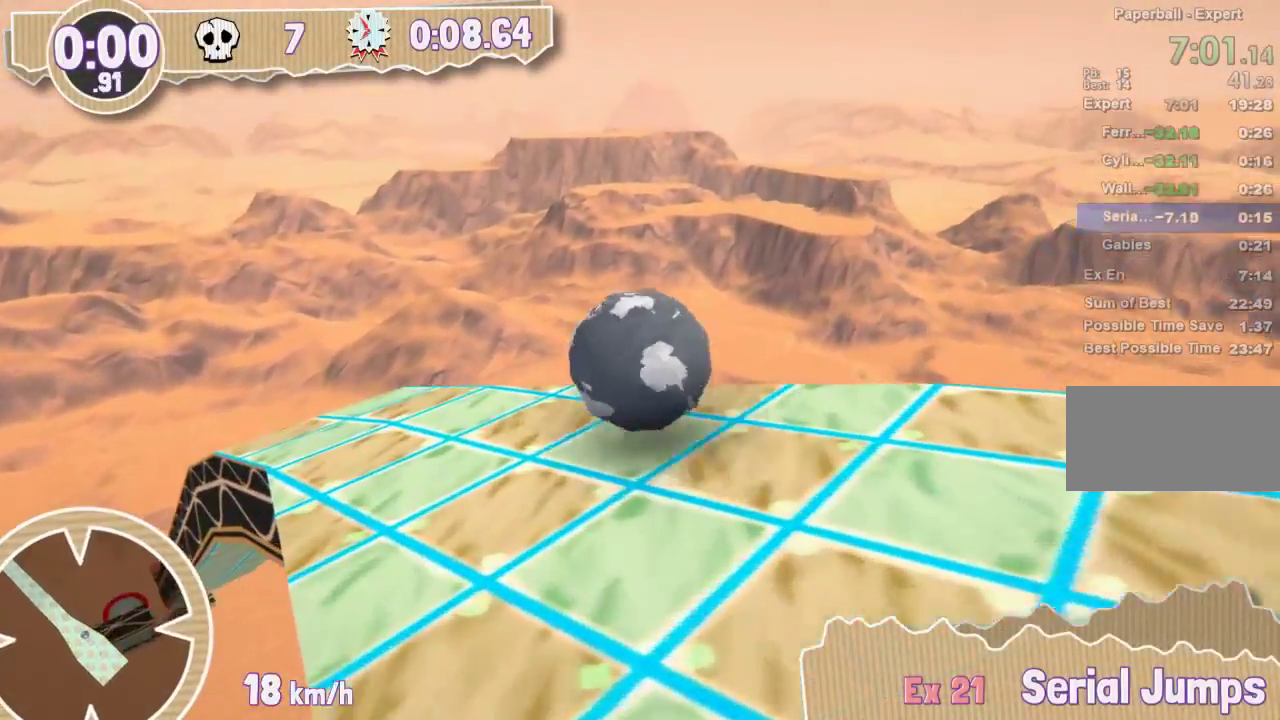
{"keys": ["down", "left"], "events": [[50, "down", "down"], [67, "left", "down"]]}
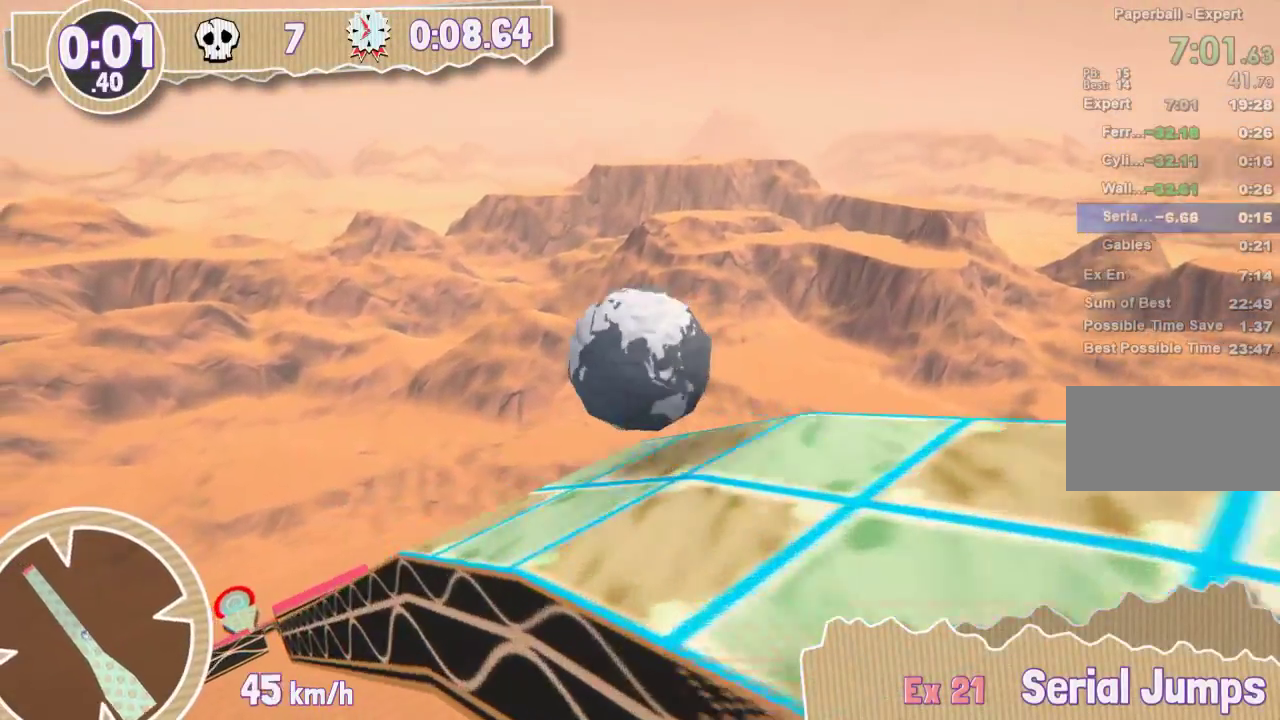
{"keys": ["down", "left"], "events": []}
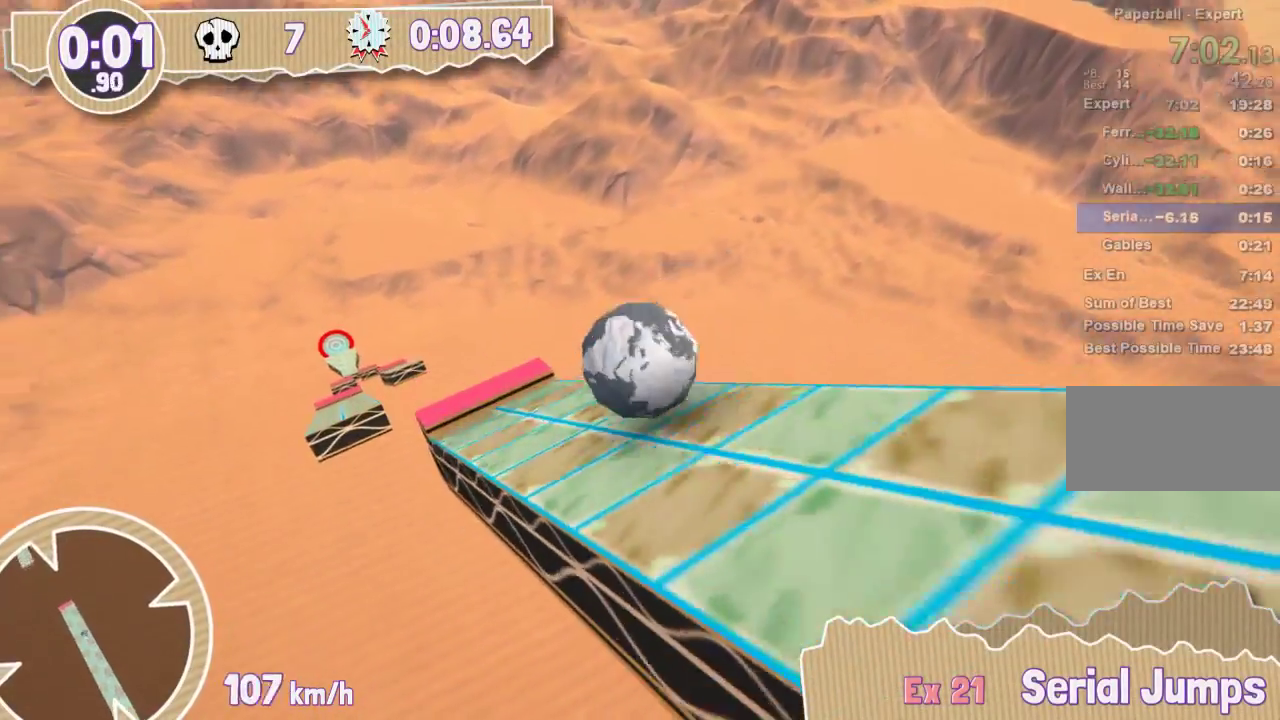
{"keys": ["up"], "events": [[150, "down", "up"], [150, "left", "up"], [250, "up", "down"]]}
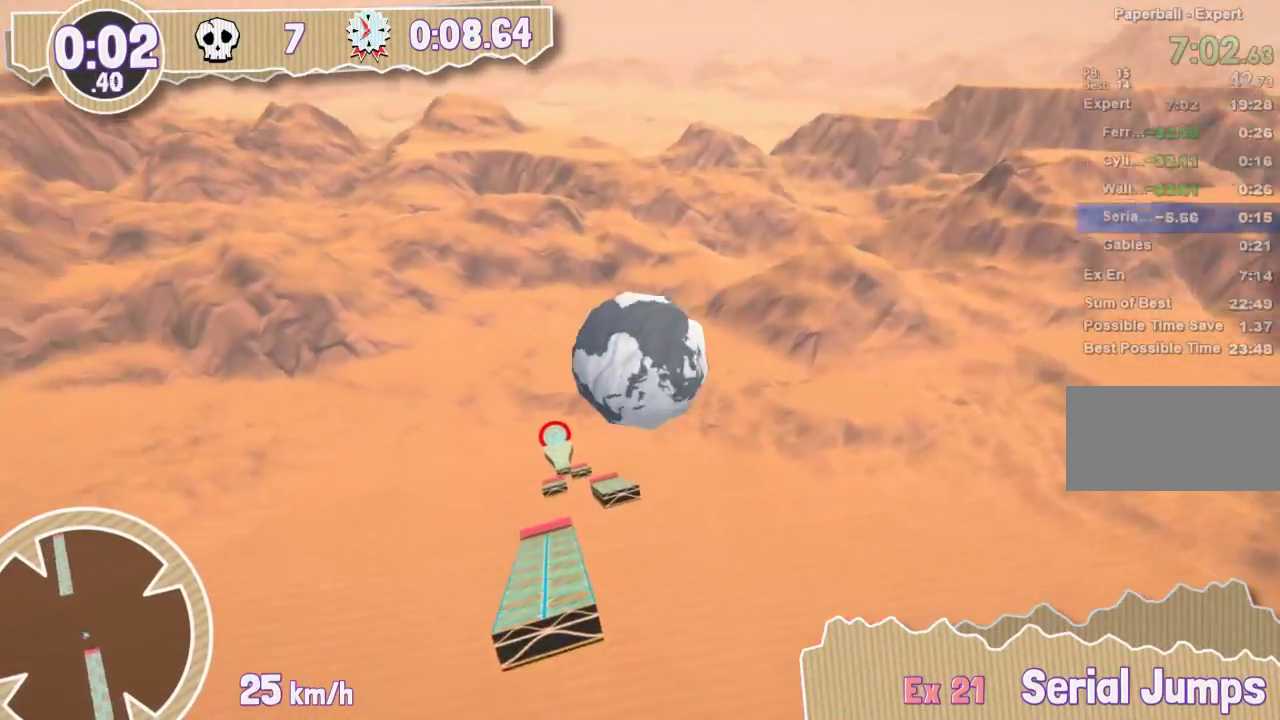
{"keys": [], "events": [[101, "up", "up"]]}
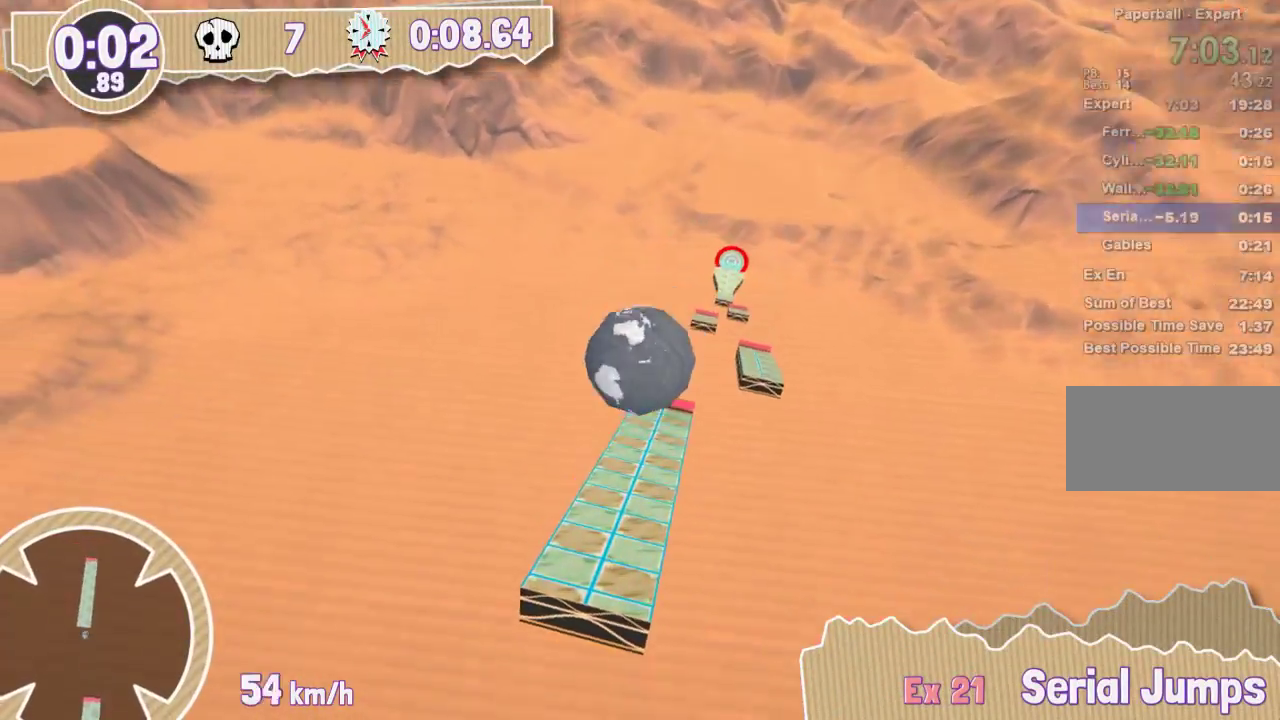
{"keys": [], "events": []}
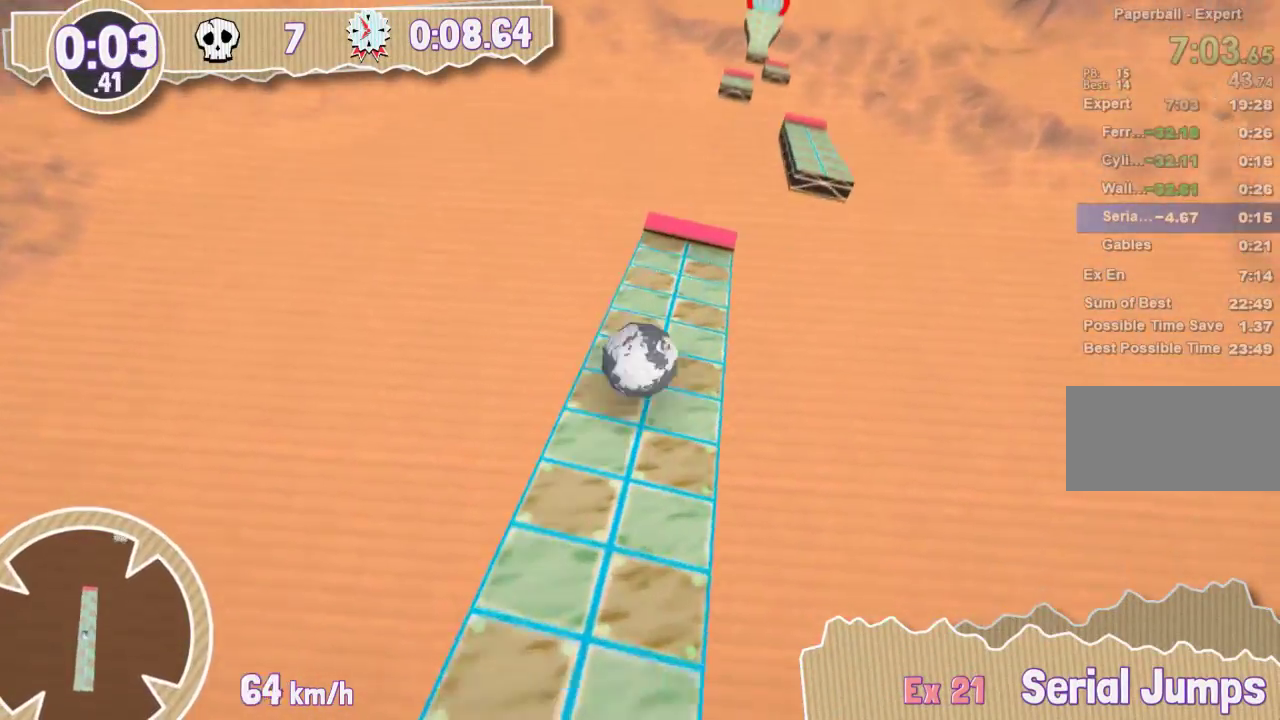
{"keys": [], "events": []}
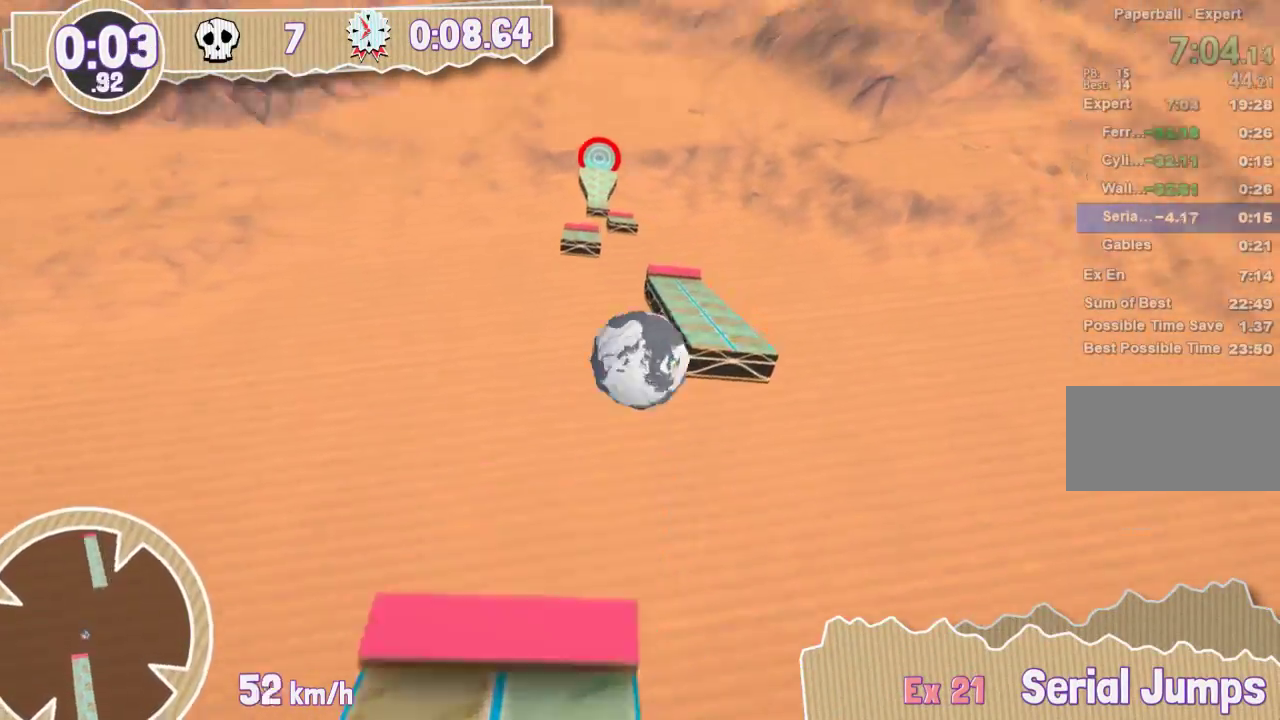
{"keys": ["down", "left"], "events": [[250, "down", "down"], [300, "left", "down"]]}
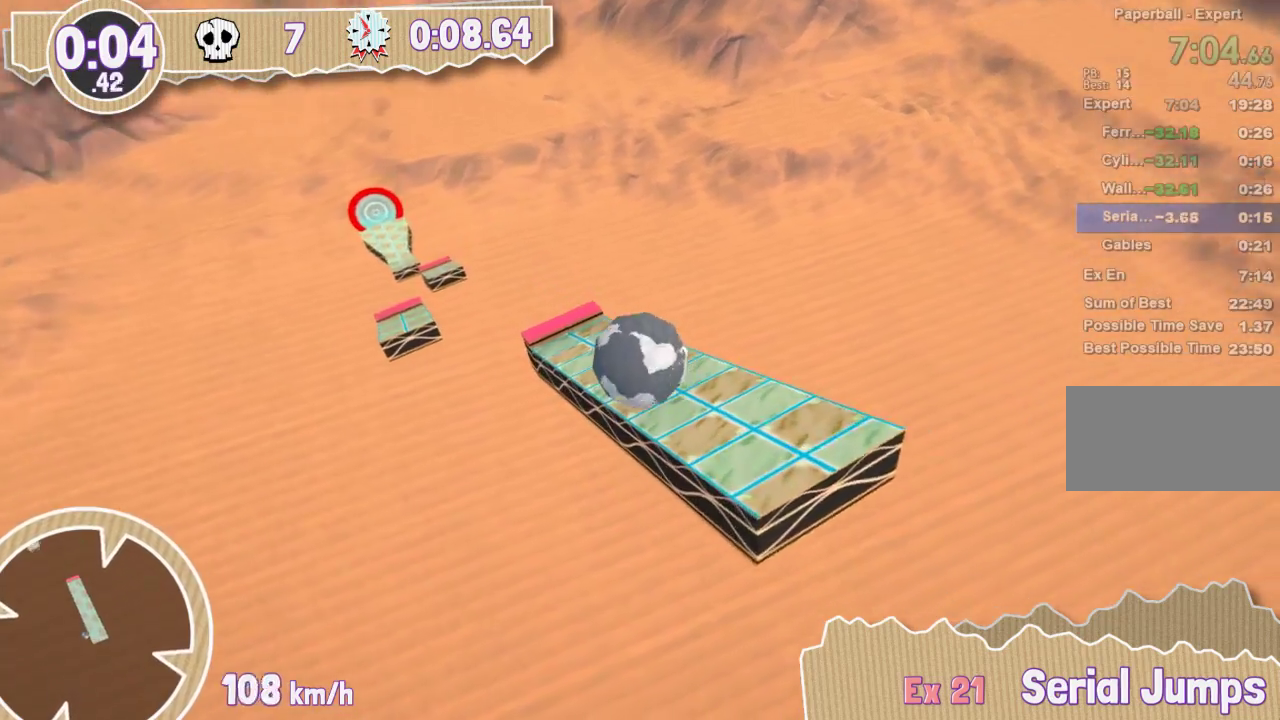
{"keys": ["down", "left"], "events": []}
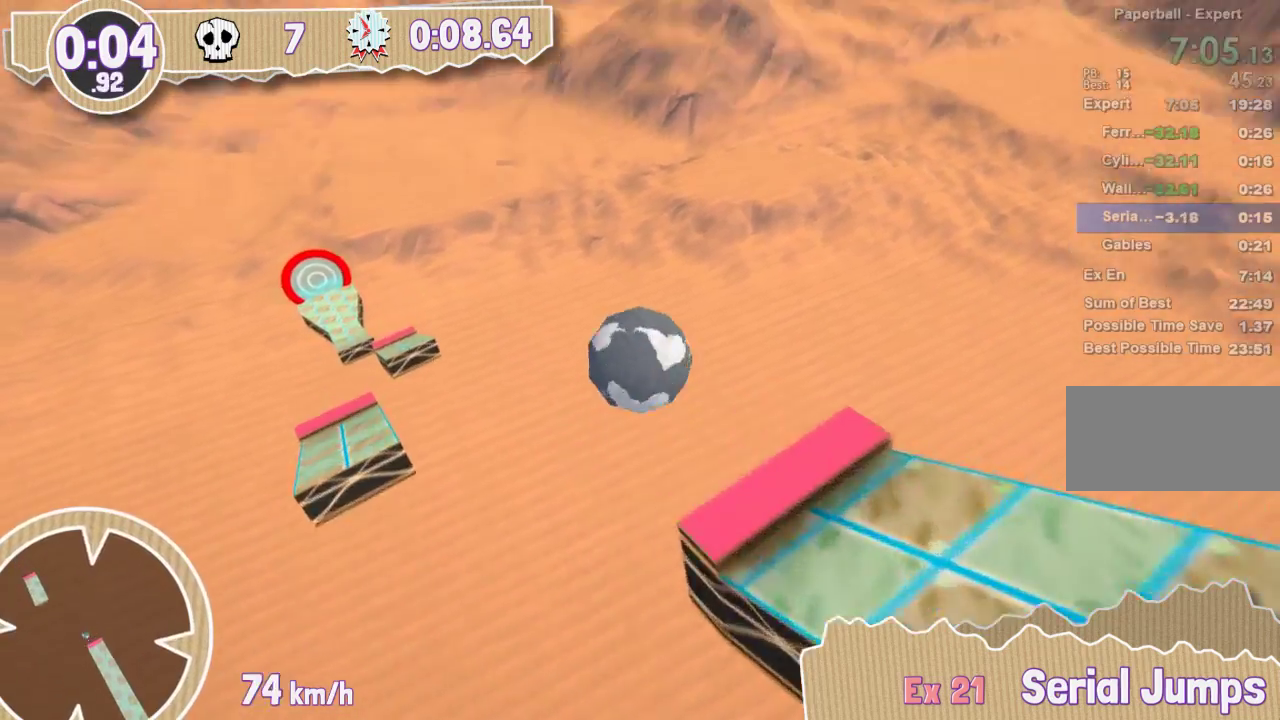
{"keys": ["down", "left"], "events": []}
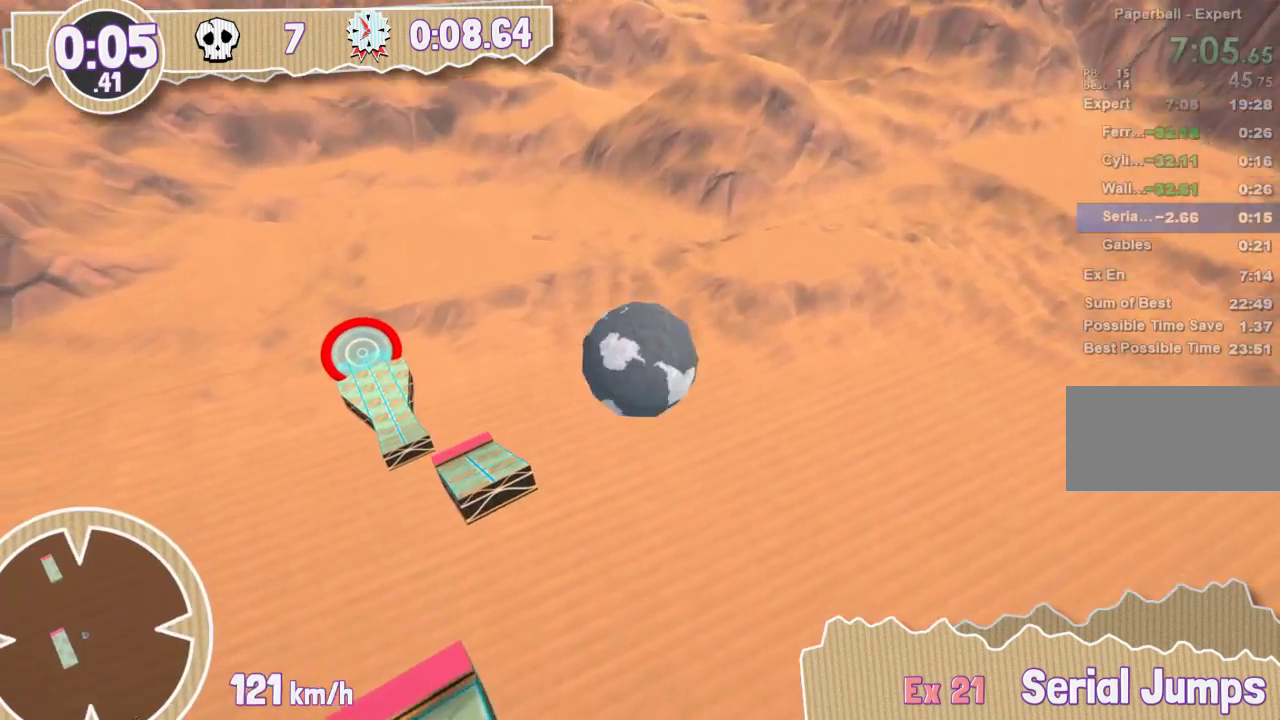
{"keys": ["down", "left"], "events": []}
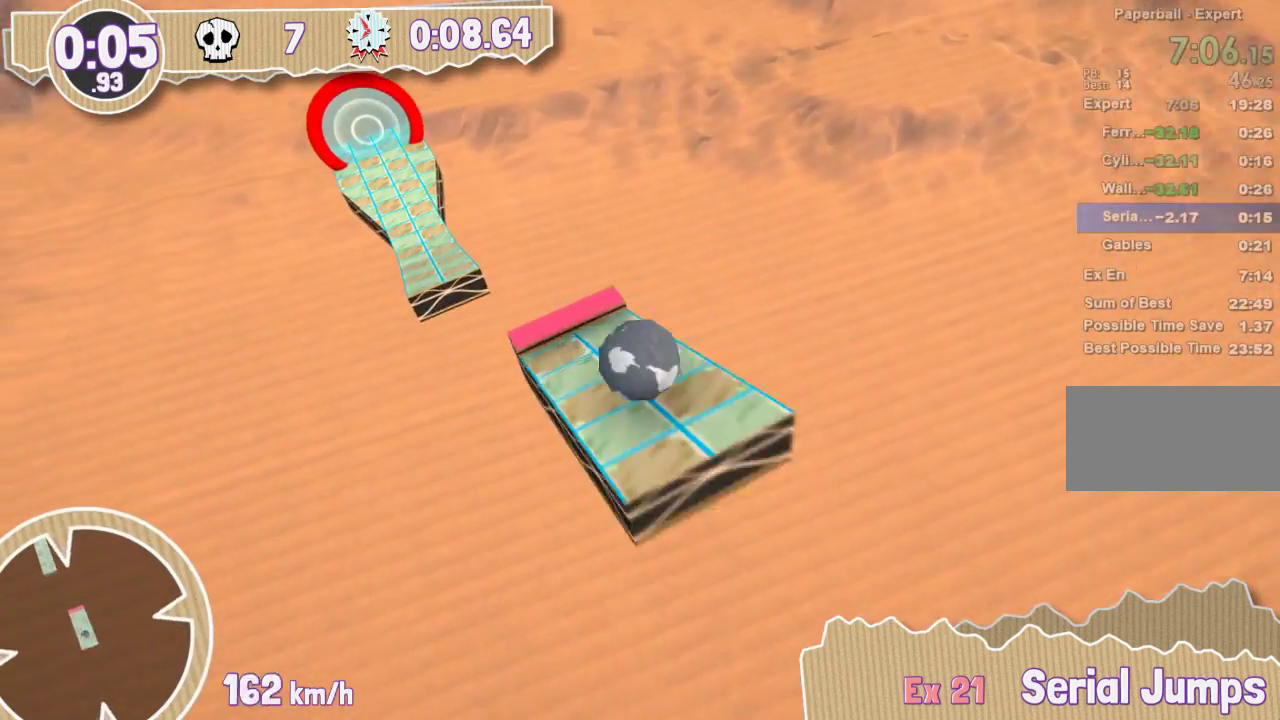
{"keys": [], "events": [[133, "left", "up"], [150, "down", "up"]]}